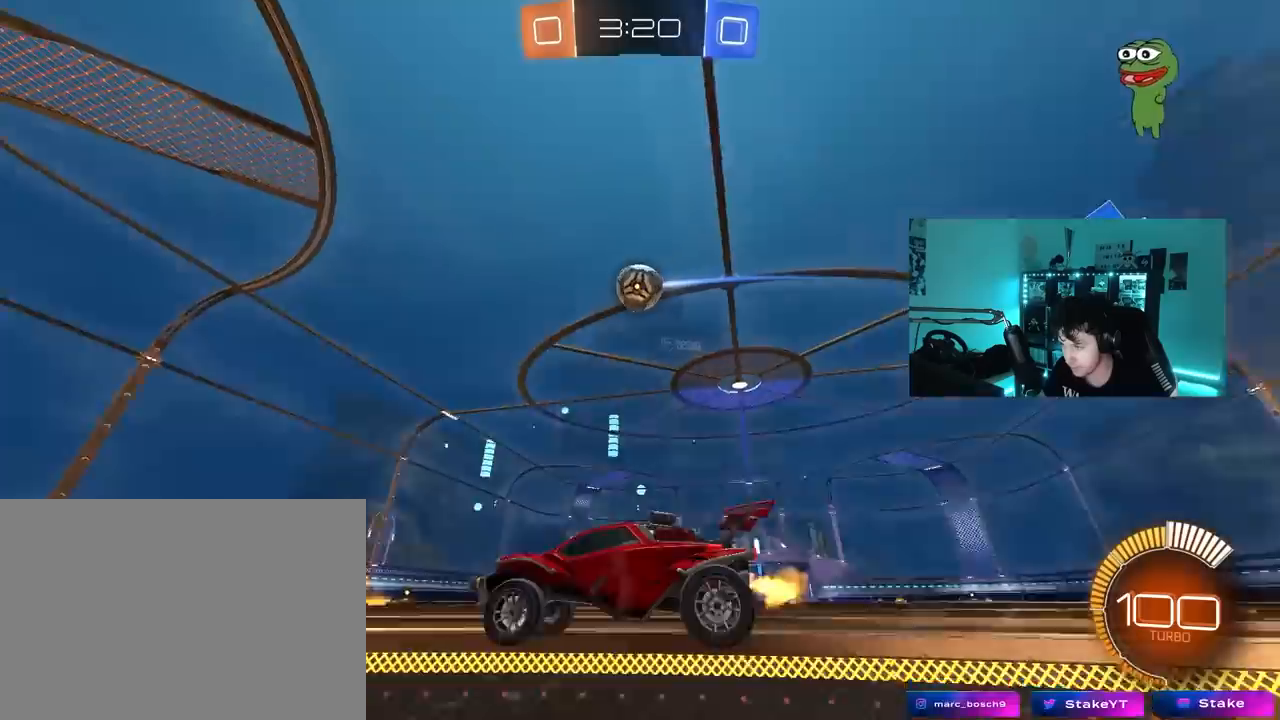
Gameplay with keyboard and mouse; each line is a JSON object with the keys and mouse buttons held at the frame after it. "events" lists presses ("down") and releases ("up") of "1", "2", "3", "4", "5", "a", "alt", "c", "caps_lock", "ctrl", "d", "e", "f", "g", "q", "r", "s", "shift", "space", "t", "tab", "v", "w", "x", "z", "mouse_left", "mouse_wheel" and "mouse_right" between this image and that frame as [ms after this image, input, new state], when the widget could be followed in between. "mouse_left", "mouse_wheel", "mouse_right" = the "left", "wheel", "right" buttons of the "mouse" list. No other keys are recorded. "wheel" means that the mouse wheel is clicked or scrolled. "mouse_move" is the direction in which the mouse moves at that frame (one of eight, or "still"), when it could be read.
{"keys": ["w"], "mouse": ["left"], "mouse_move": "still", "events": [[183, "w", "up"], [383, "mouse_left", "down"], [433, "w", "down"]]}
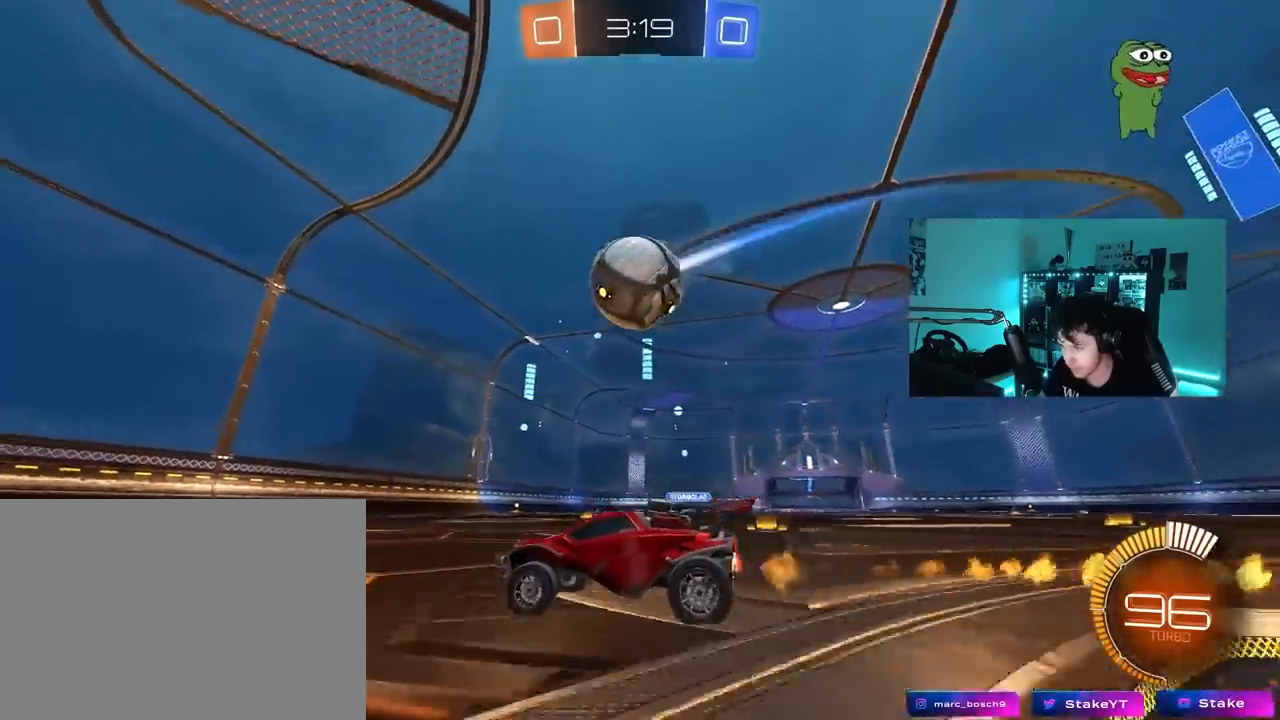
{"keys": ["d", "w"], "mouse": ["left"], "mouse_move": "down-left", "events": [[17, "mouse_left", "up"], [67, "d", "down"], [300, "d", "up"], [300, "mouse_left", "down"], [350, "a", "down"], [433, "a", "up"], [483, "d", "down"]]}
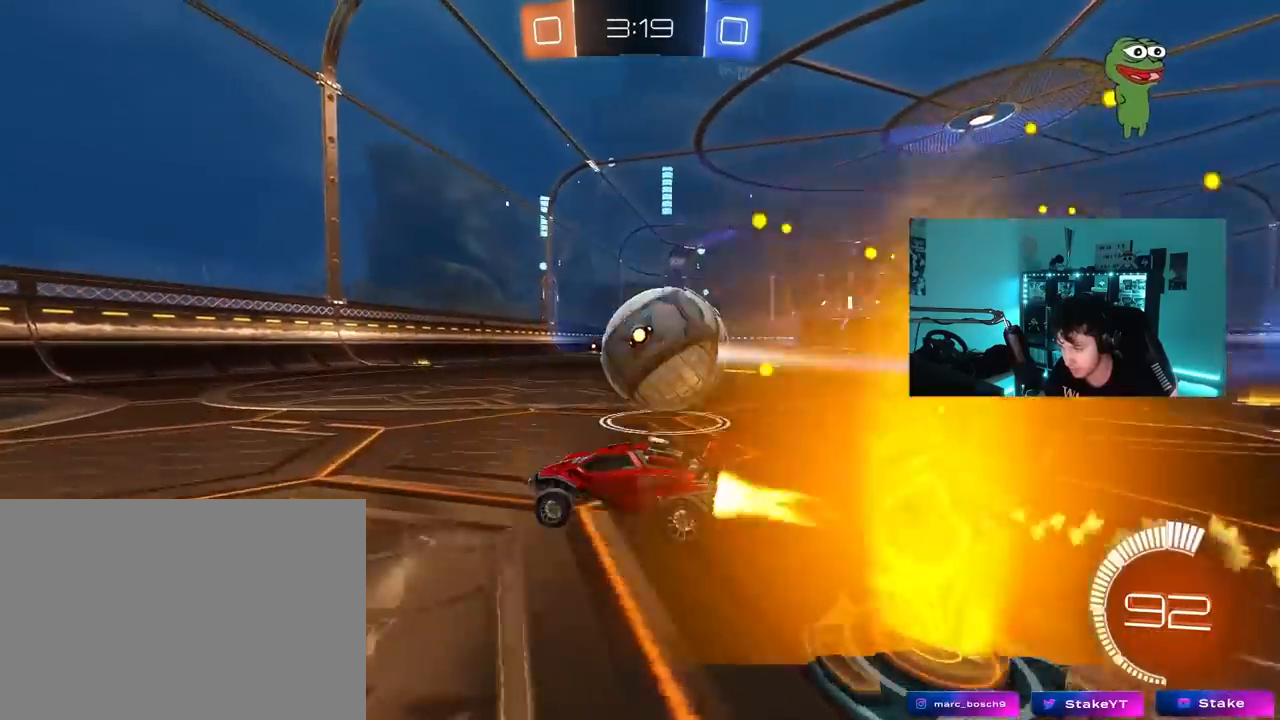
{"keys": [], "mouse": [], "mouse_move": "still", "events": [[267, "d", "up"], [367, "mouse_left", "up"], [450, "d", "down"], [500, "d", "up"], [500, "w", "up"]]}
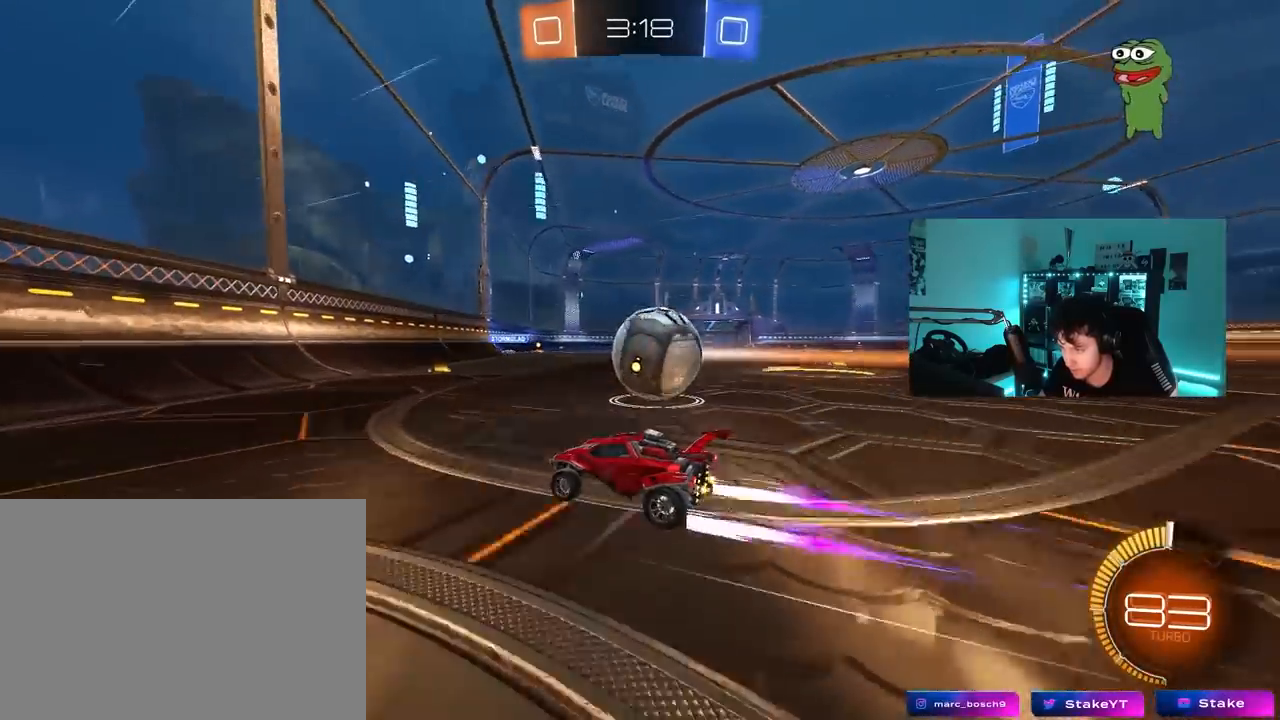
{"keys": ["w"], "mouse": [], "mouse_move": "still", "events": [[100, "s", "down"], [283, "d", "down"], [283, "s", "up"], [383, "d", "up"], [467, "w", "down"]]}
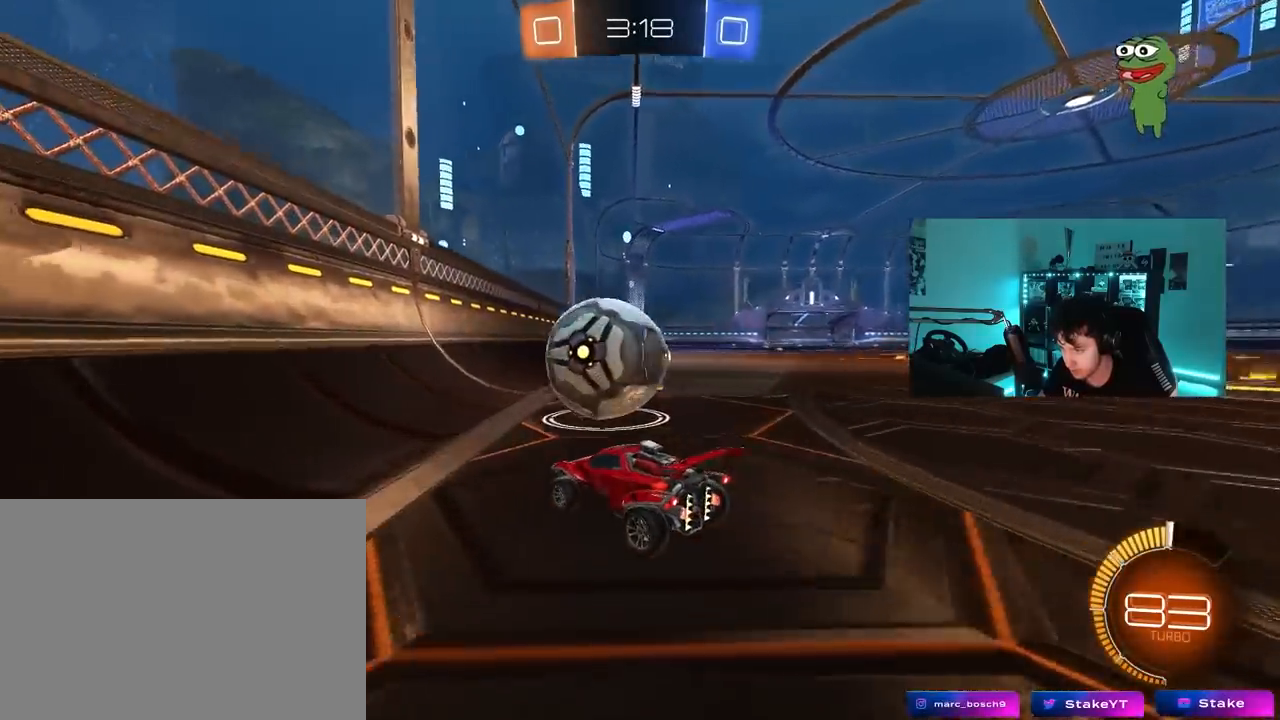
{"keys": ["a", "w"], "mouse": ["left"], "mouse_move": "still", "events": [[200, "mouse_left", "down"], [433, "a", "down"]]}
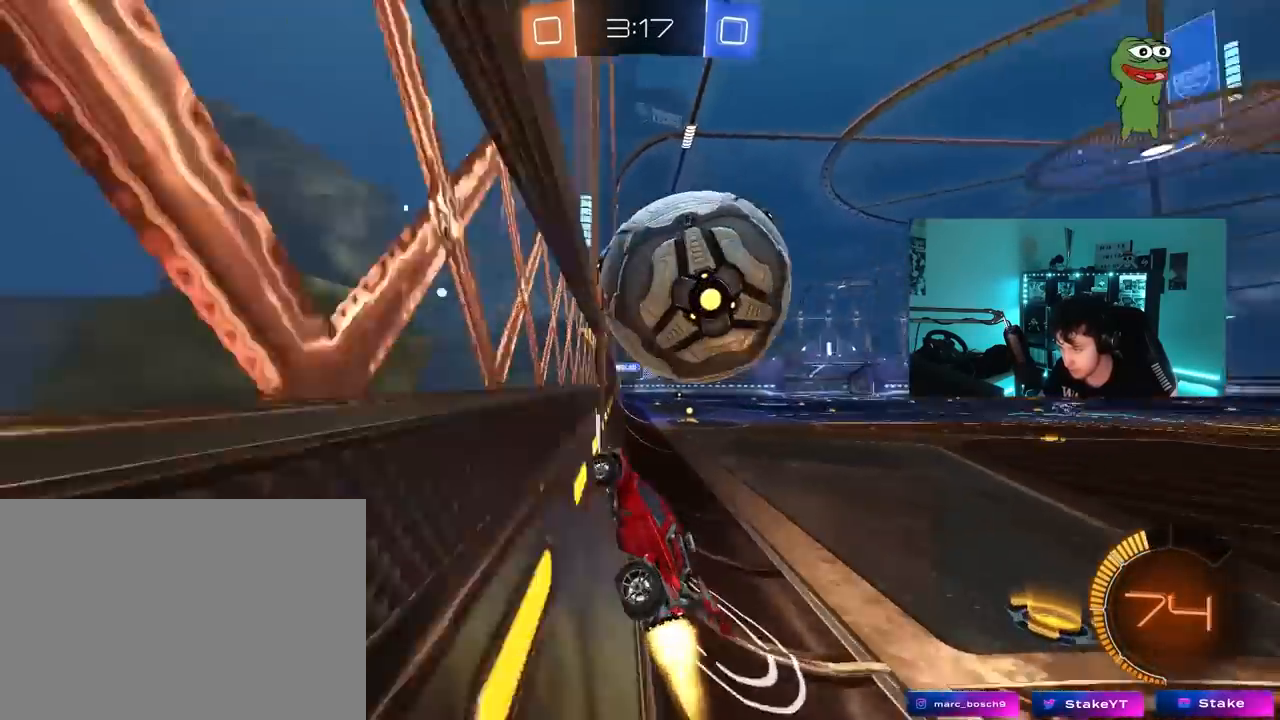
{"keys": ["s"], "mouse": ["right"], "mouse_move": "down-left", "events": [[33, "a", "up"], [83, "d", "down"], [83, "mouse_left", "up"], [217, "d", "up"], [367, "a", "down"], [450, "a", "up"], [450, "mouse_right", "down"], [450, "w", "up"], [500, "s", "down"]]}
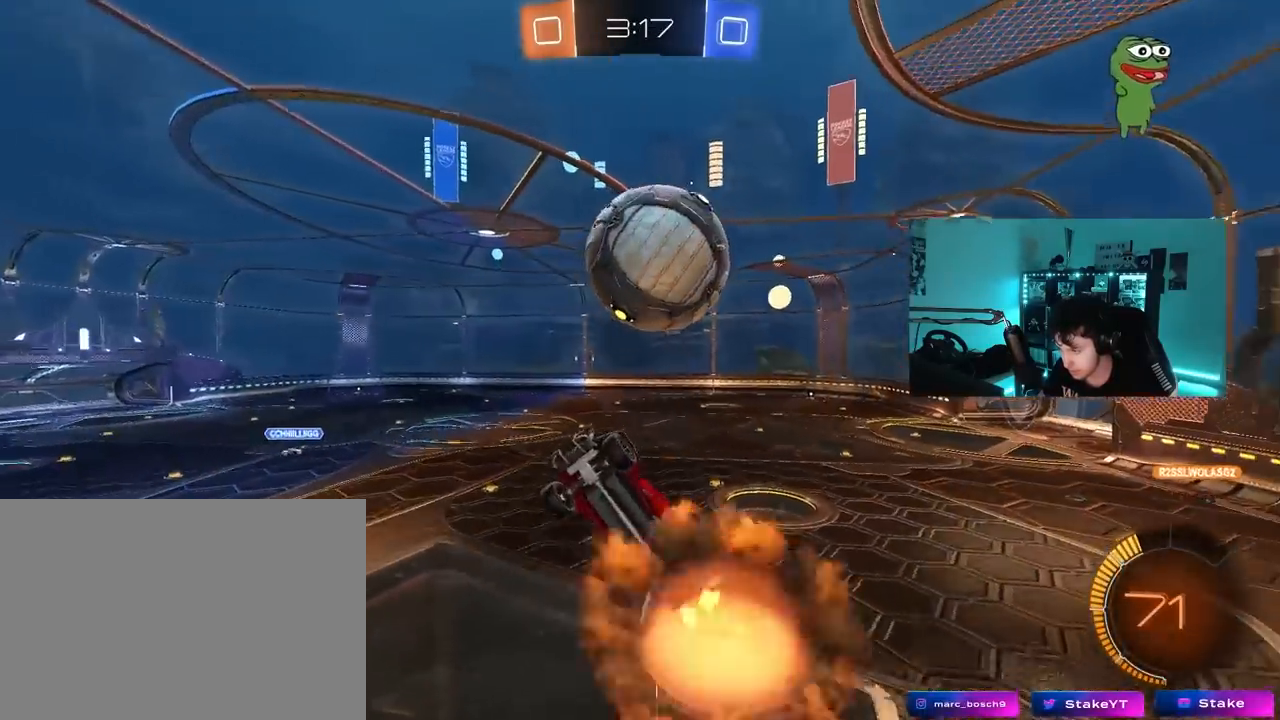
{"keys": ["a", "shift"], "mouse": ["left"], "mouse_move": "still", "events": [[50, "d", "down"], [183, "a", "down"], [183, "d", "up"], [233, "shift", "down"], [333, "mouse_right", "up"], [417, "mouse_left", "down"], [417, "s", "up"]]}
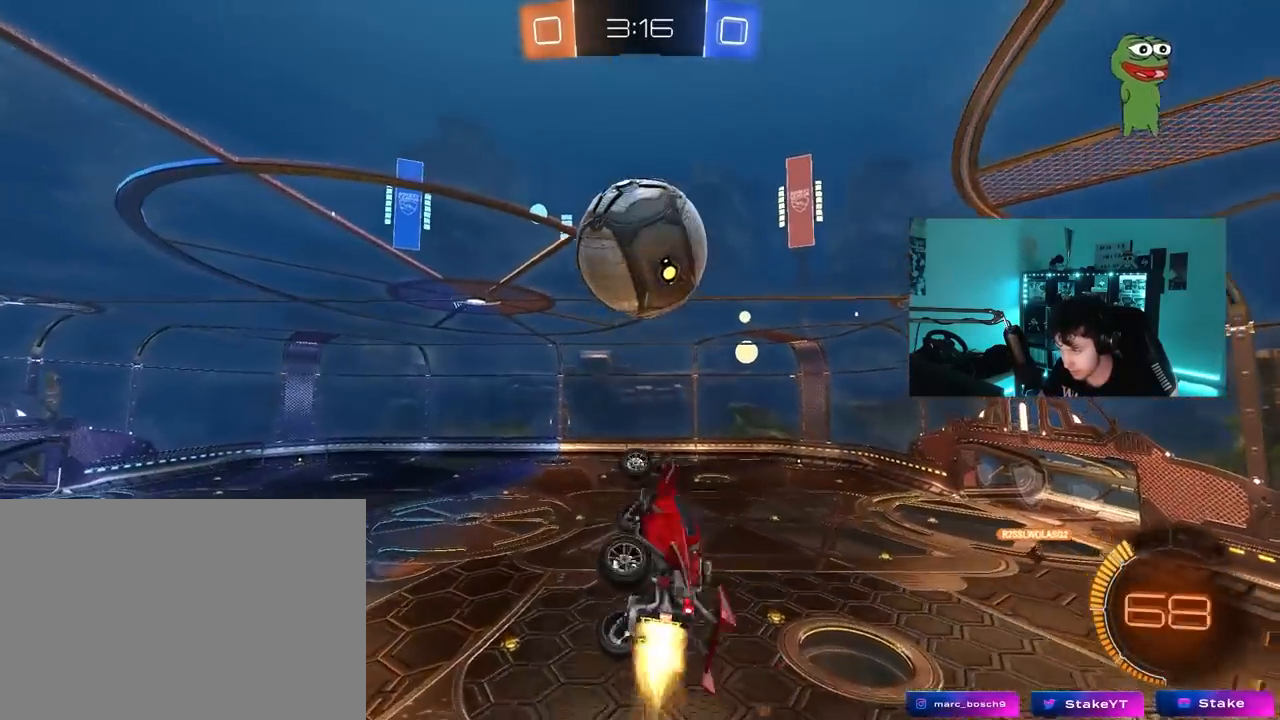
{"keys": ["a"], "mouse": ["left"], "mouse_move": "still", "events": [[67, "s", "down"], [167, "shift", "up"], [200, "s", "up"], [300, "a", "up"], [300, "s", "down"], [350, "s", "up"], [400, "a", "down"], [400, "s", "down"], [483, "s", "up"]]}
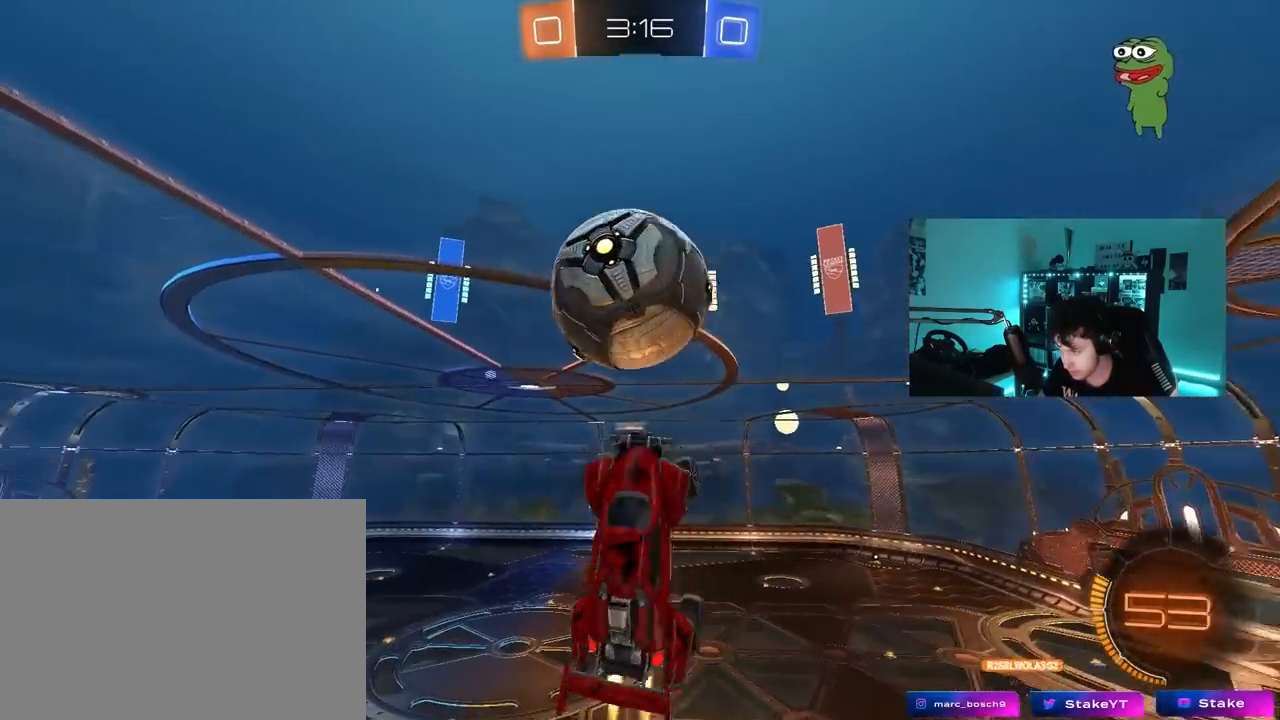
{"keys": ["a", "w"], "mouse": ["left"], "mouse_move": "still", "events": [[83, "mouse_left", "up"], [183, "mouse_left", "down"], [267, "mouse_left", "up"], [450, "mouse_left", "down"], [450, "w", "down"]]}
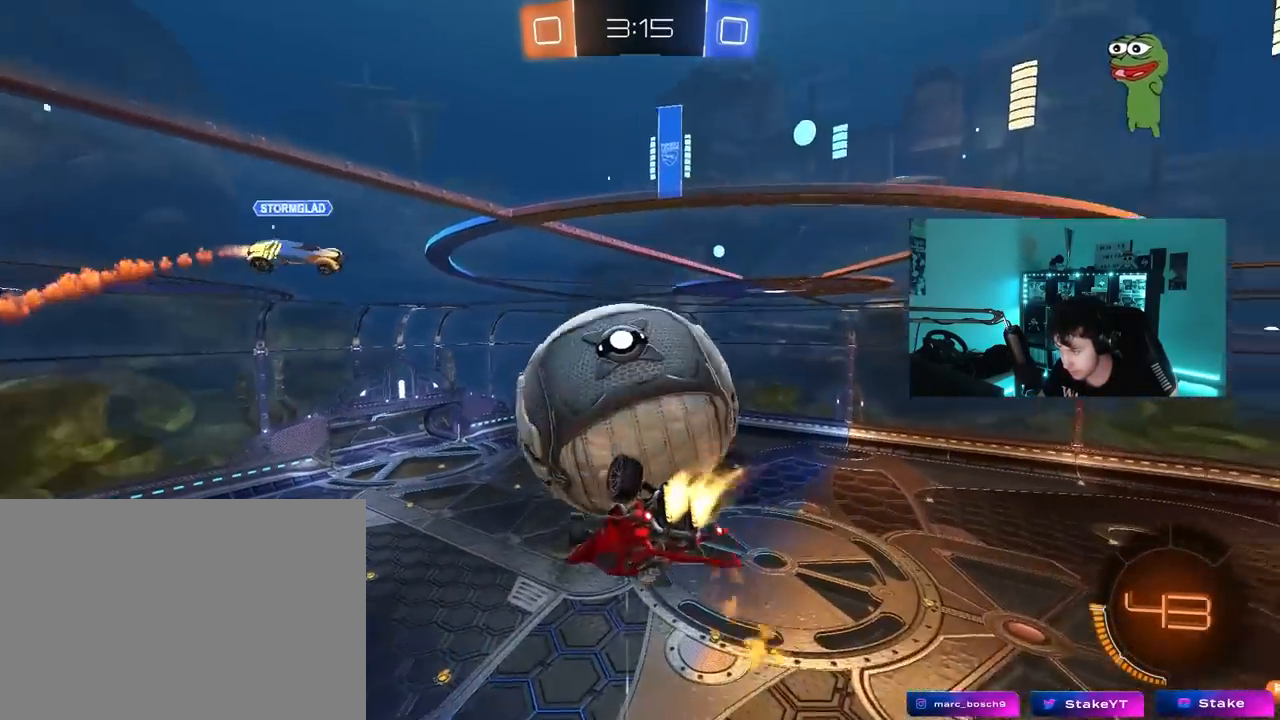
{"keys": ["a", "shift"], "mouse": [], "mouse_move": "still", "events": [[100, "mouse_left", "up"], [150, "shift", "down"], [383, "shift", "up"], [467, "shift", "down"], [467, "w", "up"]]}
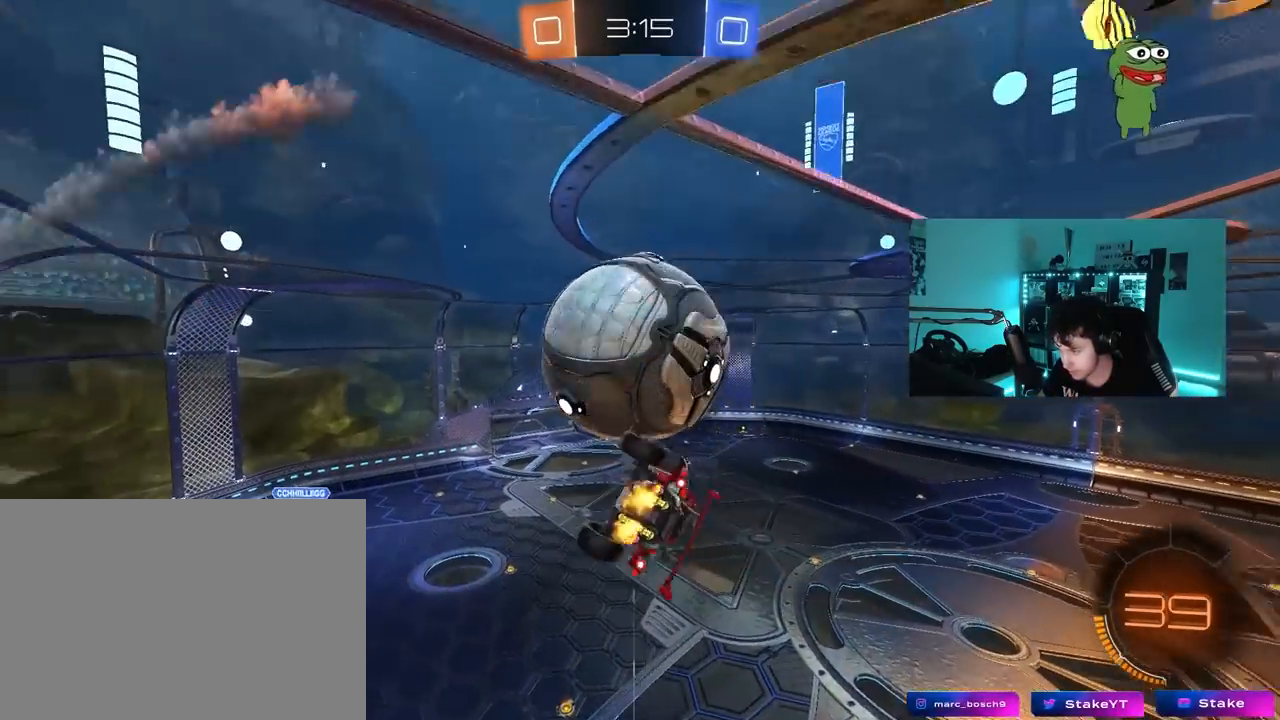
{"keys": ["a", "d", "w"], "mouse": [], "mouse_move": "still", "events": [[67, "s", "down"], [150, "shift", "up"], [200, "a", "up"], [250, "d", "down"], [300, "s", "up"], [483, "a", "down"], [483, "w", "down"]]}
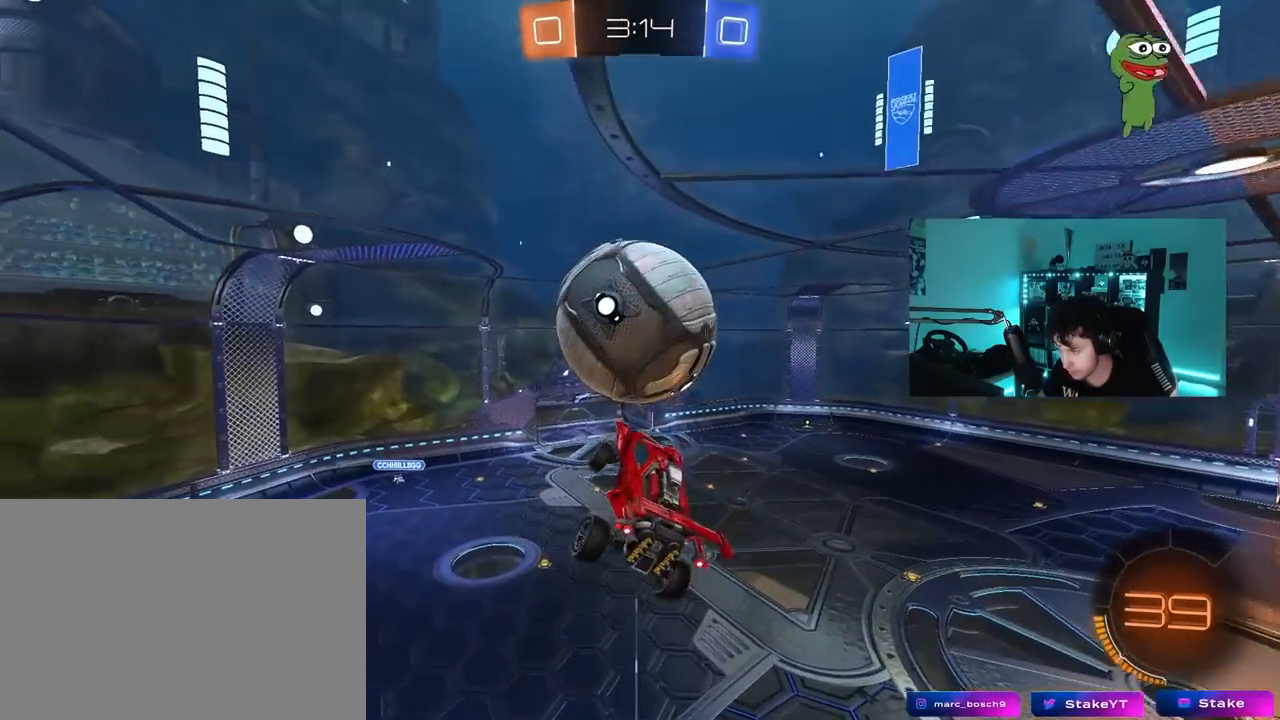
{"keys": ["shift", "w"], "mouse": [], "mouse_move": "still", "events": [[33, "d", "up"], [83, "mouse_left", "down"], [133, "a", "up"], [133, "mouse_left", "up"], [167, "shift", "down"]]}
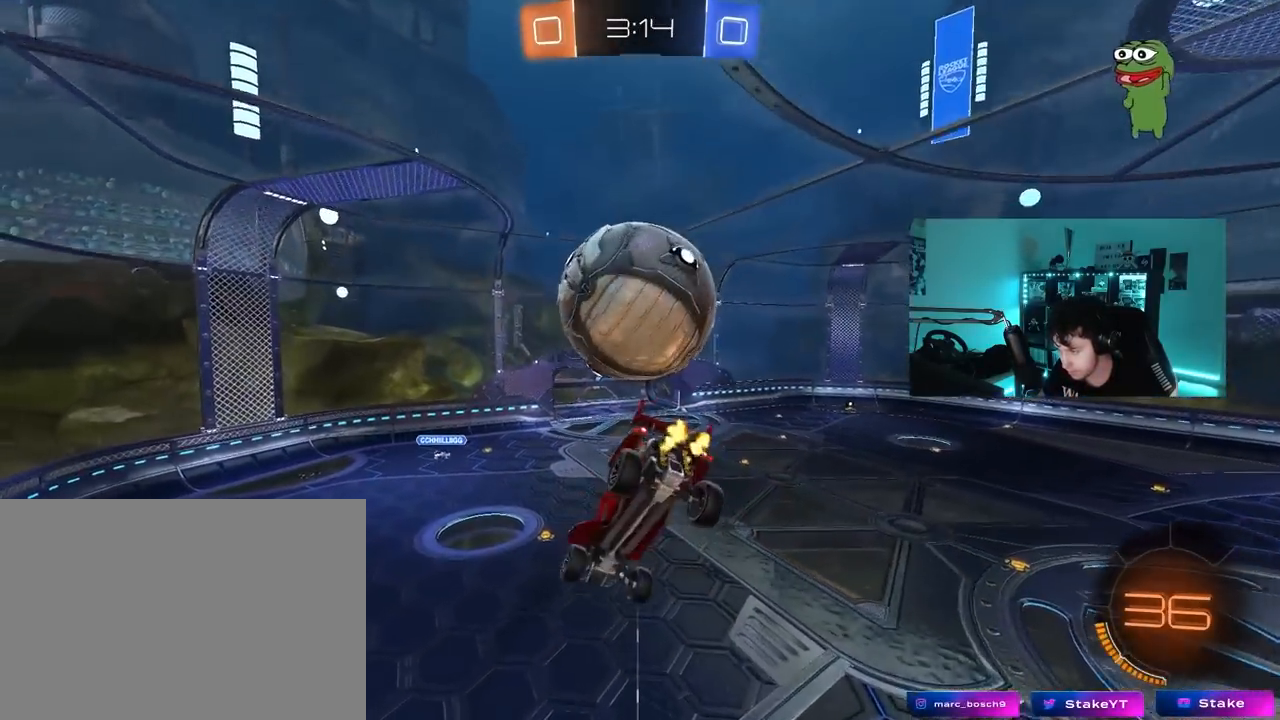
{"keys": ["s", "shift"], "mouse": ["left", "right"], "mouse_move": "down", "events": [[150, "w", "up"], [233, "s", "down"], [333, "mouse_right", "down"], [433, "mouse_left", "down"]]}
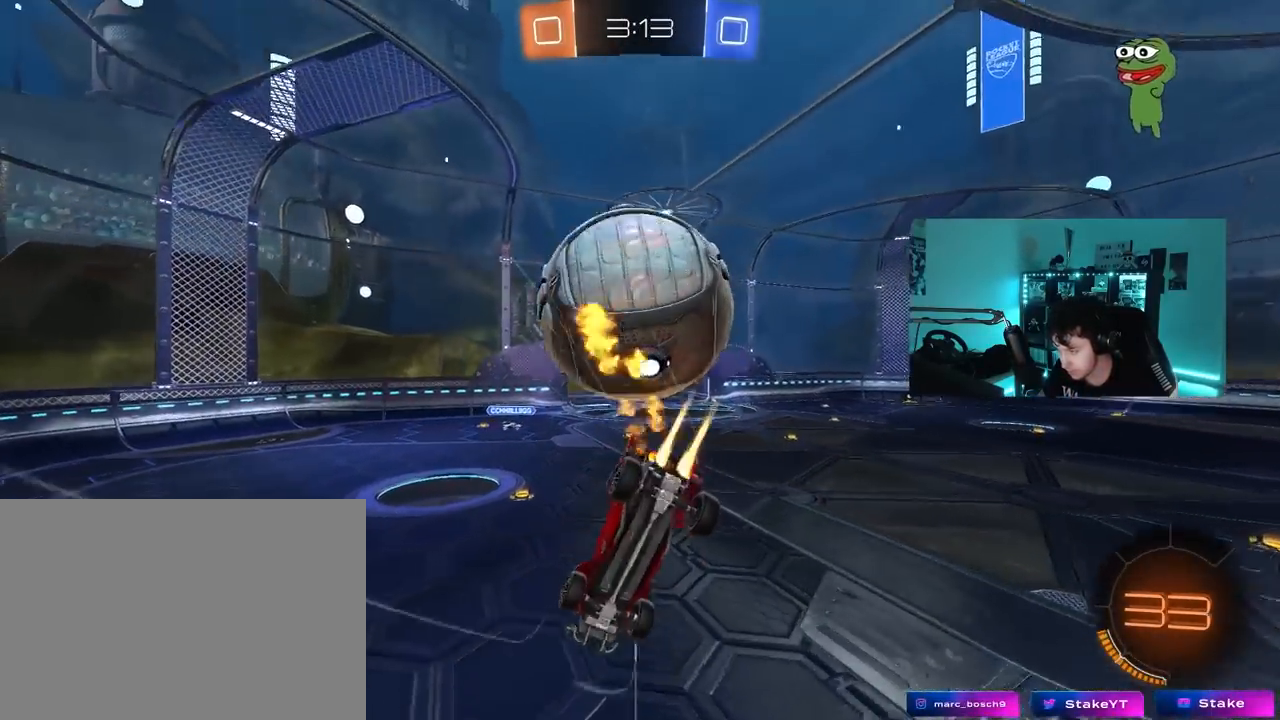
{"keys": ["d", "shift", "w"], "mouse": ["left"], "mouse_move": "still", "events": [[17, "mouse_right", "up"], [167, "s", "up"], [250, "d", "down"], [250, "w", "down"]]}
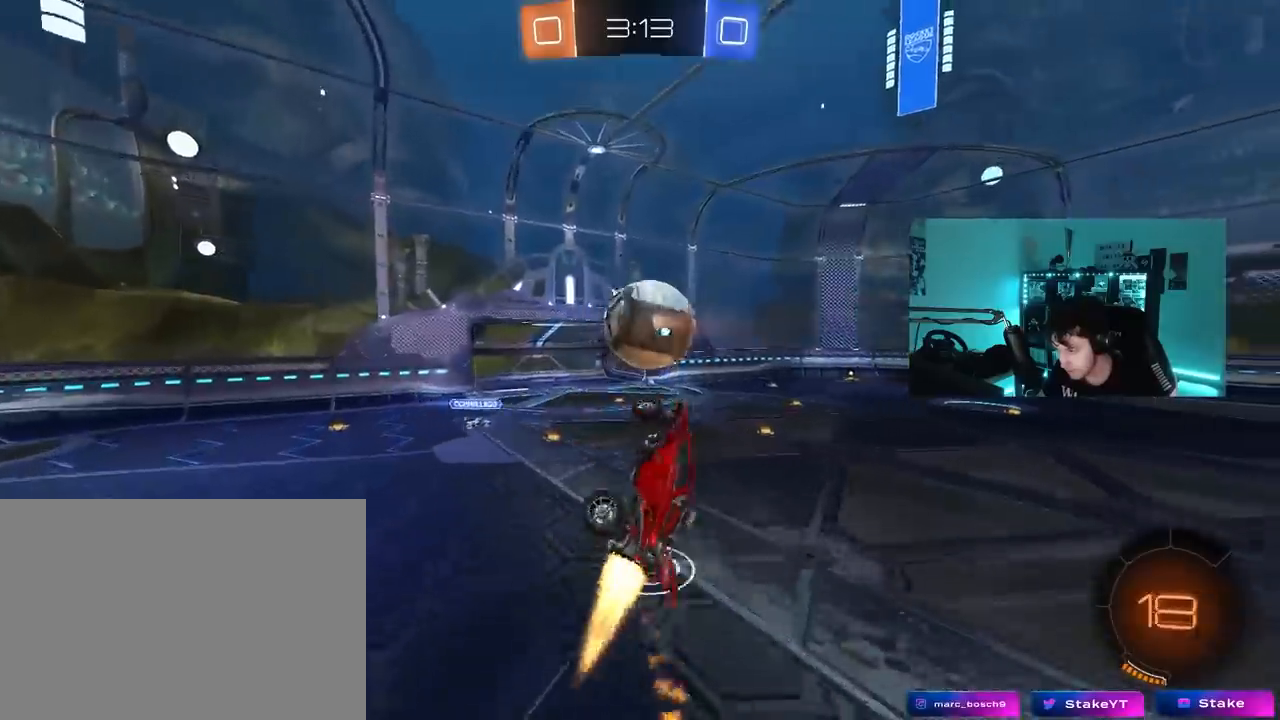
{"keys": ["d", "s", "shift"], "mouse": [], "mouse_move": "still", "events": [[33, "w", "up"], [133, "s", "down"], [167, "shift", "up"], [367, "shift", "down"], [417, "mouse_left", "up"]]}
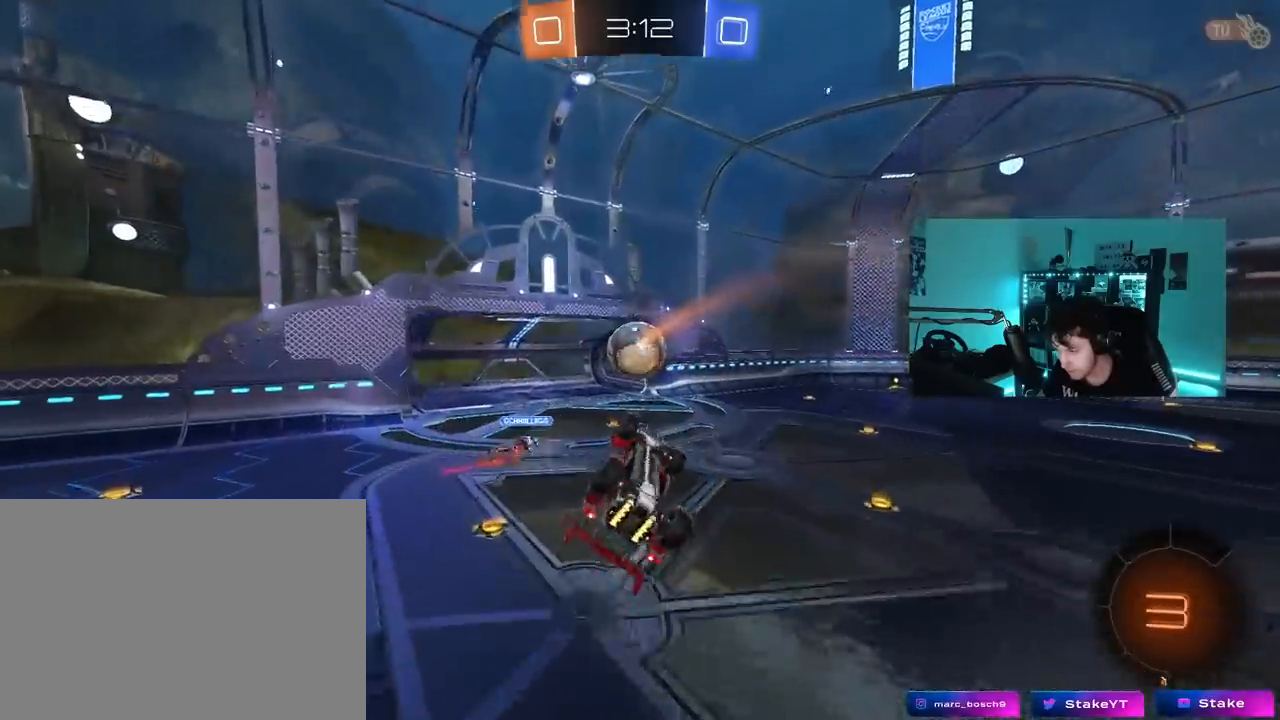
{"keys": ["d"], "mouse": [], "mouse_move": "still", "events": [[50, "s", "up"], [233, "shift", "up"], [233, "w", "down"], [467, "w", "up"]]}
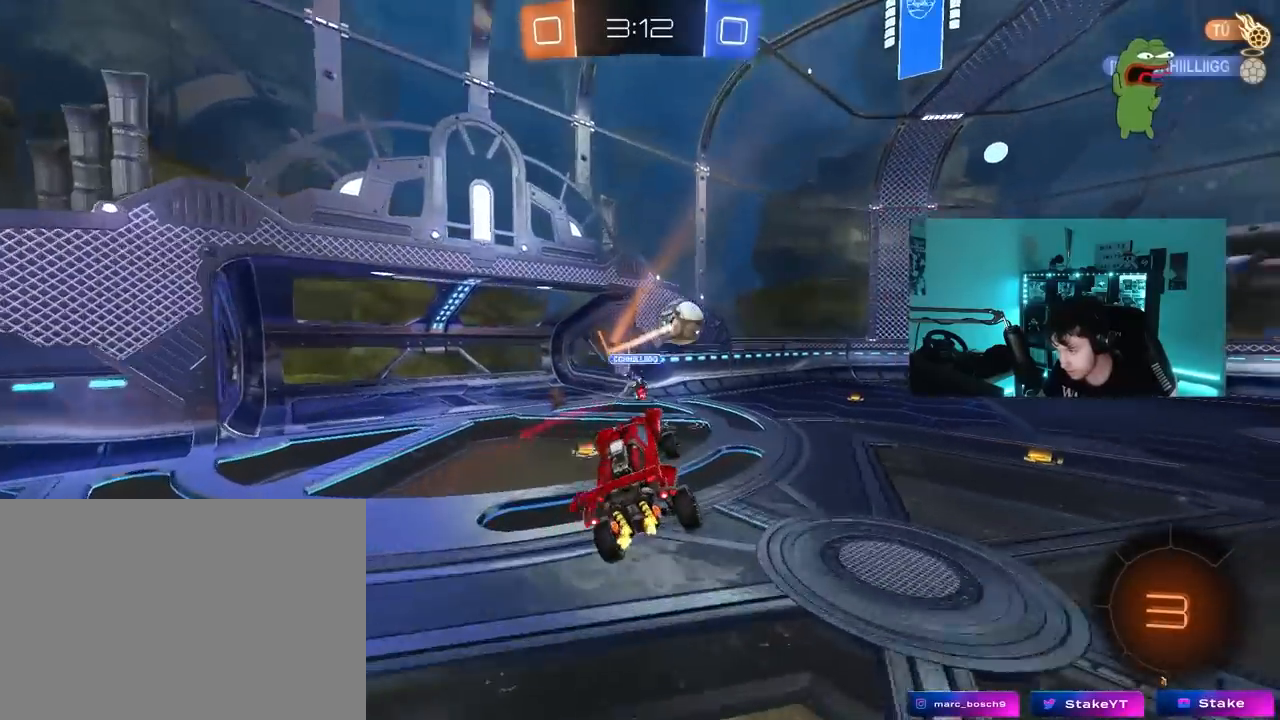
{"keys": ["a", "w"], "mouse": ["left"], "mouse_move": "still", "events": [[17, "d", "up"], [117, "a", "down"], [167, "a", "up"], [250, "a", "down"], [250, "mouse_left", "down"], [433, "w", "down"]]}
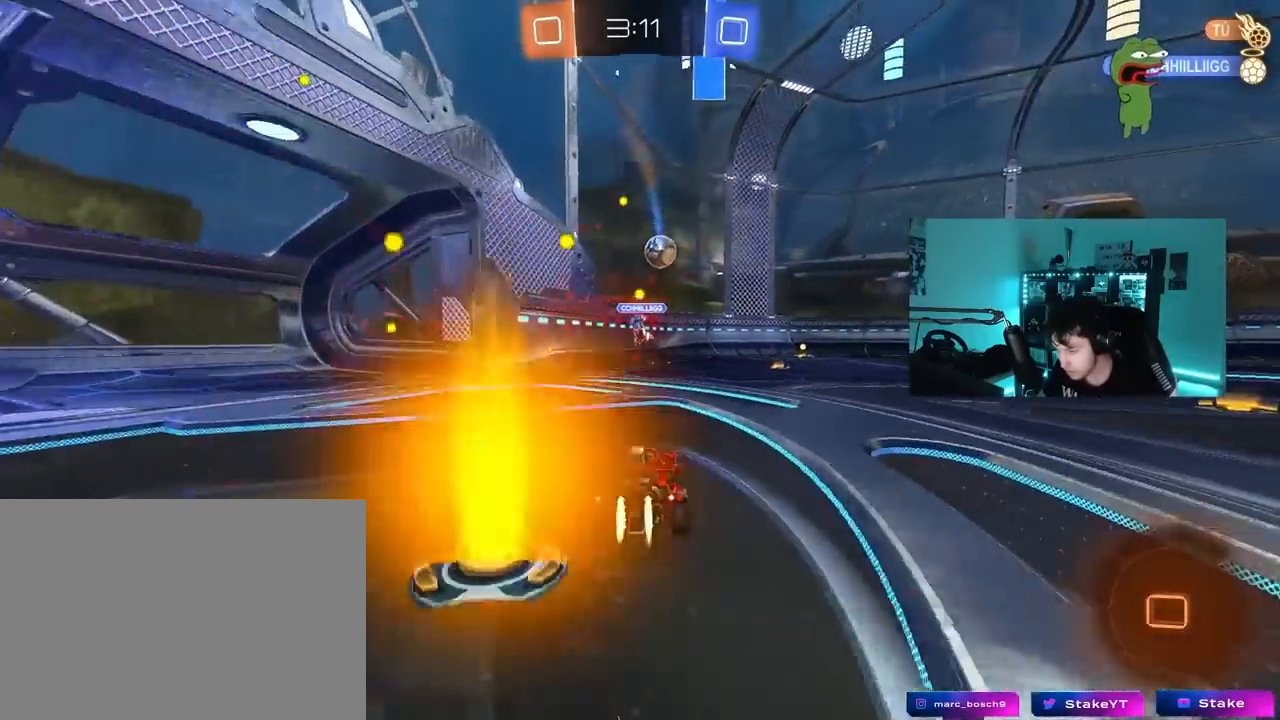
{"keys": ["d", "w"], "mouse": ["left"], "mouse_move": "still", "events": [[33, "a", "up"], [83, "d", "down"], [267, "d", "up"], [450, "d", "down"]]}
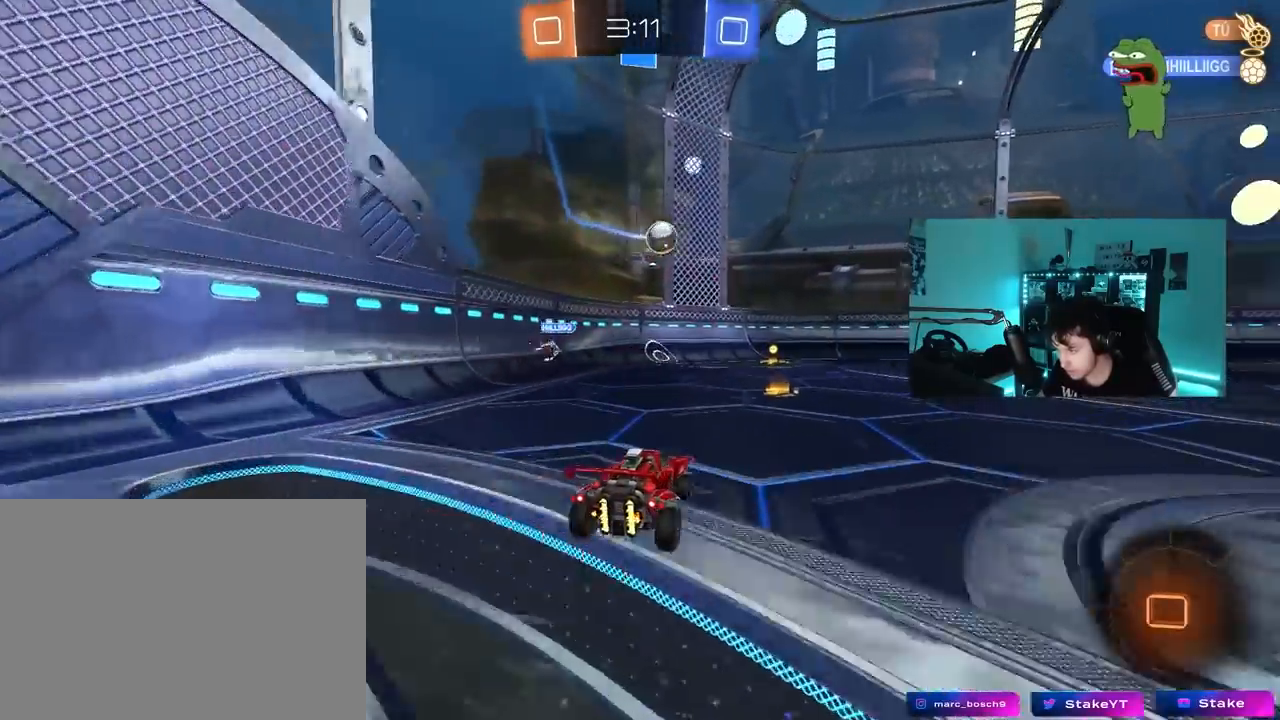
{"keys": ["w"], "mouse": ["left"], "mouse_move": "still", "events": [[50, "d", "up"], [100, "a", "down"], [233, "a", "up"], [383, "d", "down"], [467, "d", "up"]]}
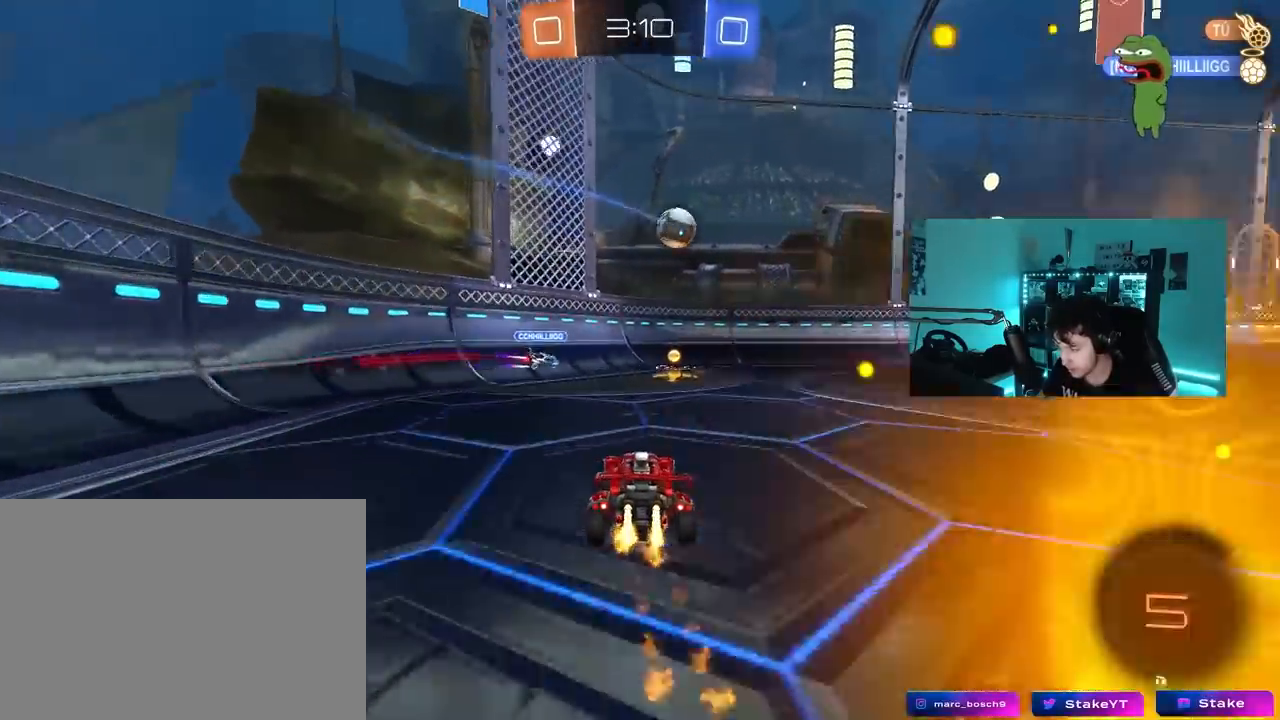
{"keys": ["w"], "mouse": ["left"], "mouse_move": "still", "events": [[167, "d", "down"], [200, "shift", "down"], [300, "shift", "up"], [483, "d", "up"]]}
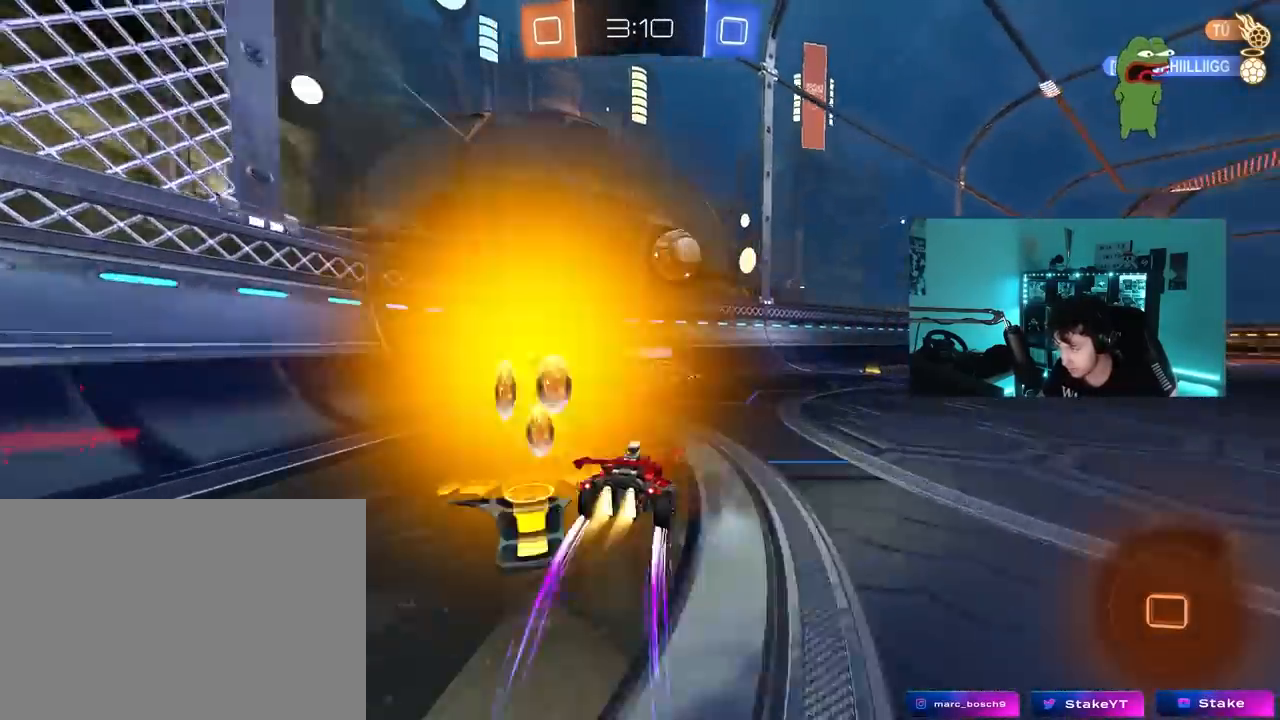
{"keys": ["d", "w"], "mouse": ["left"], "mouse_move": "still", "events": [[167, "d", "down"], [267, "d", "up"], [317, "mouse_left", "up"], [367, "d", "down"], [367, "mouse_left", "down"]]}
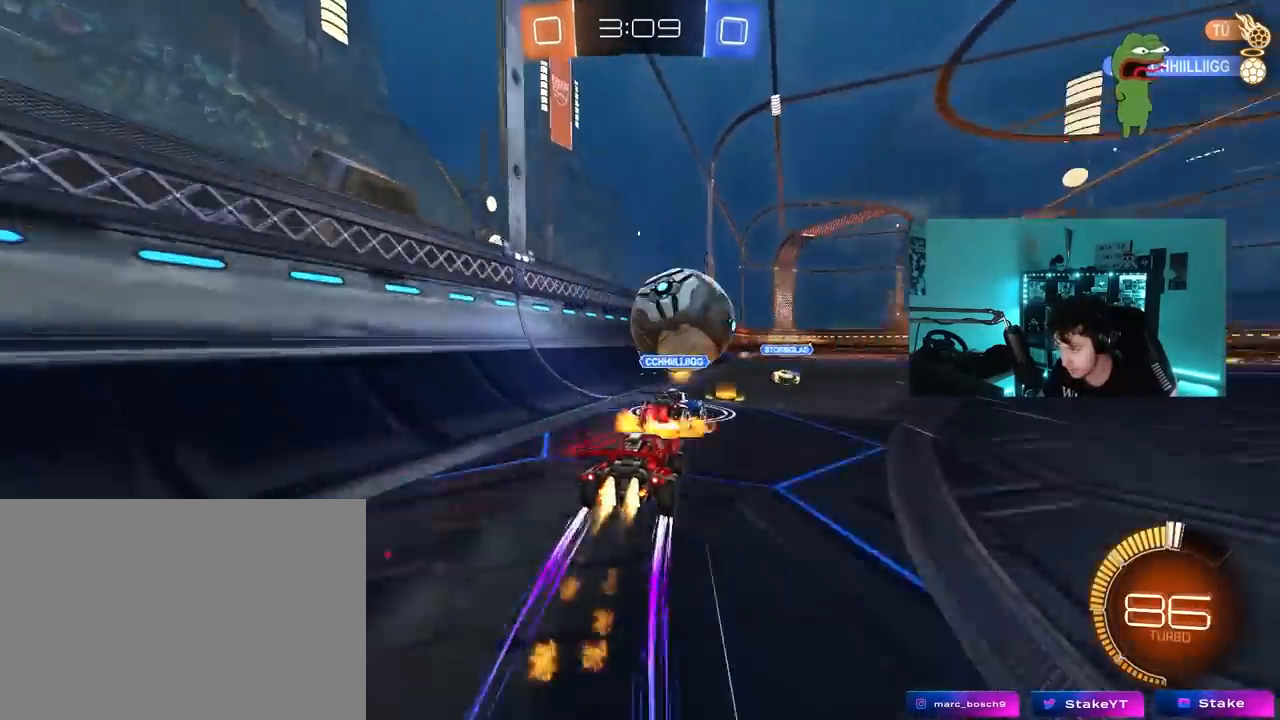
{"keys": [], "mouse": [], "mouse_move": "still", "events": [[50, "a", "down"], [50, "d", "up"], [100, "a", "up"], [150, "d", "down"], [283, "d", "up"], [333, "a", "down"], [333, "mouse_left", "up"], [383, "a", "up"], [467, "w", "up"]]}
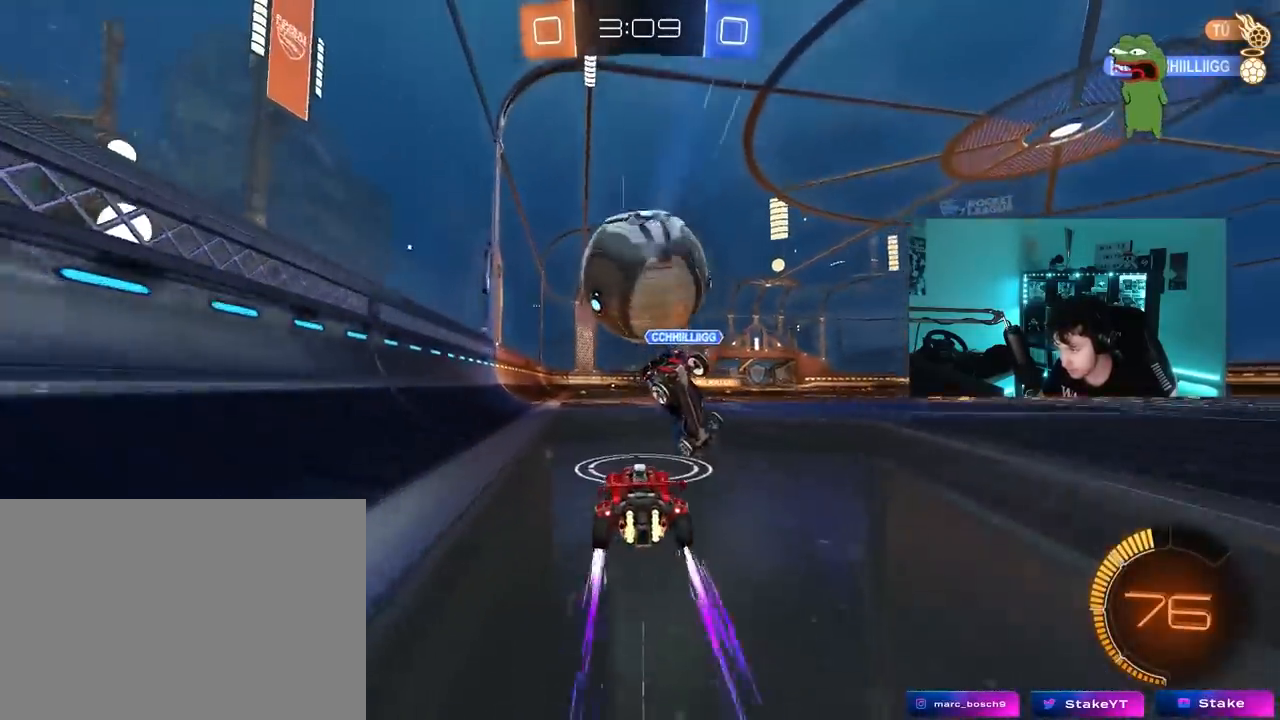
{"keys": ["a", "w"], "mouse": ["left"], "mouse_move": "still", "events": [[17, "a", "down"], [17, "w", "down"], [67, "a", "up"], [117, "d", "down"], [200, "mouse_left", "down"], [400, "a", "down"], [400, "d", "up"]]}
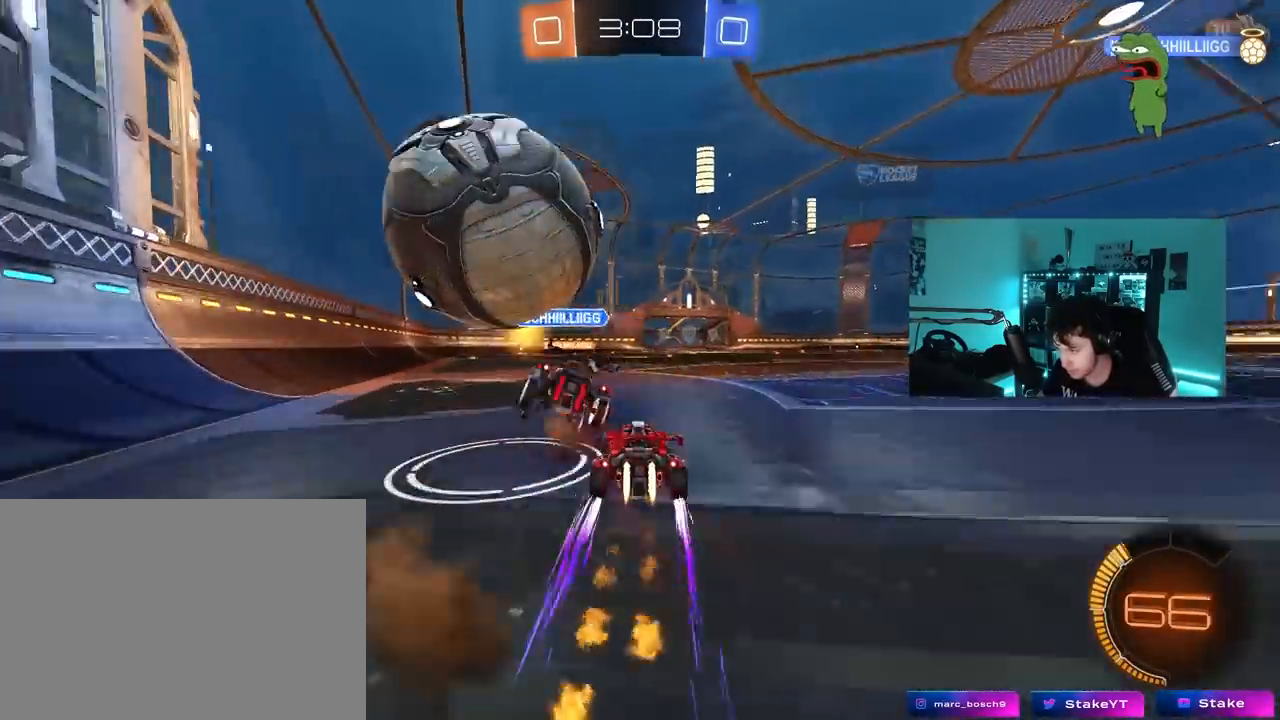
{"keys": ["a", "w"], "mouse": ["left"], "mouse_move": "still", "events": [[217, "mouse_left", "up"], [400, "mouse_left", "down"]]}
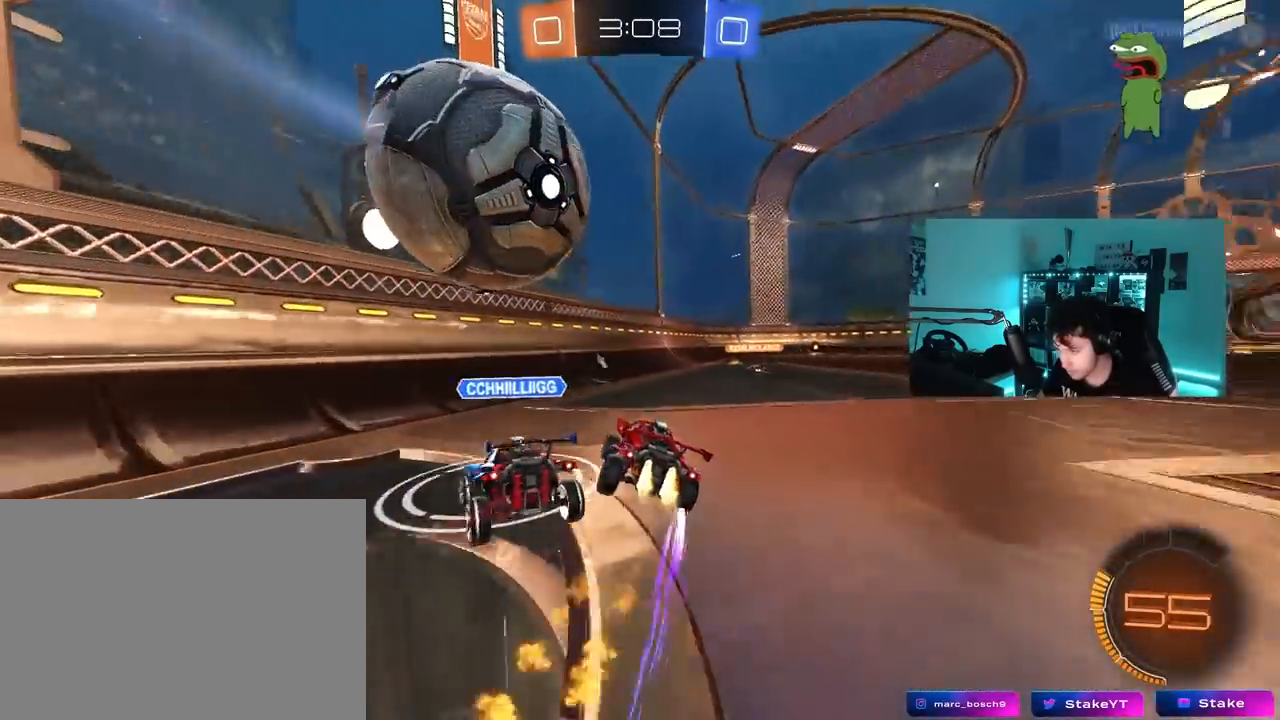
{"keys": ["d", "s"], "mouse": [], "mouse_move": "up", "events": [[100, "mouse_left", "up"], [150, "w", "up"], [183, "a", "up"], [183, "d", "down"], [333, "s", "down"]]}
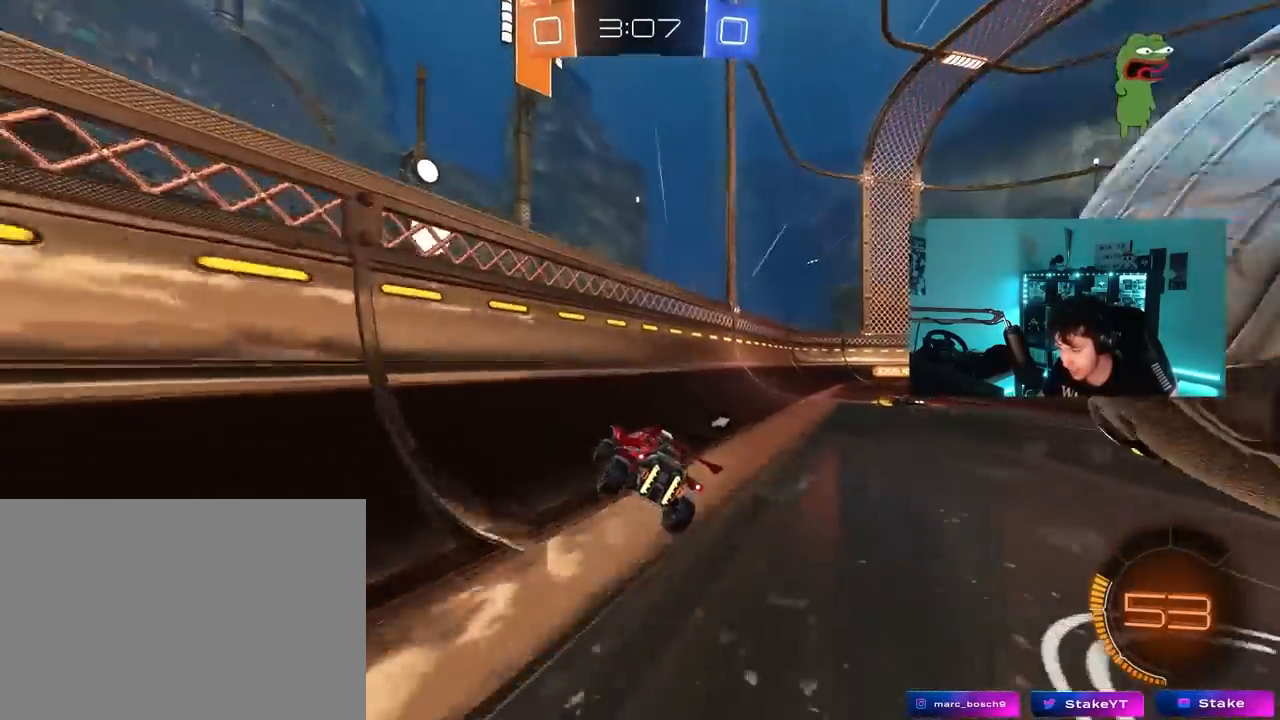
{"keys": ["w"], "mouse": [], "mouse_move": "still", "events": [[117, "s", "up"], [167, "space", "down"], [200, "d", "up"], [250, "w", "down"], [350, "a", "down"], [350, "space", "up"], [433, "a", "up"]]}
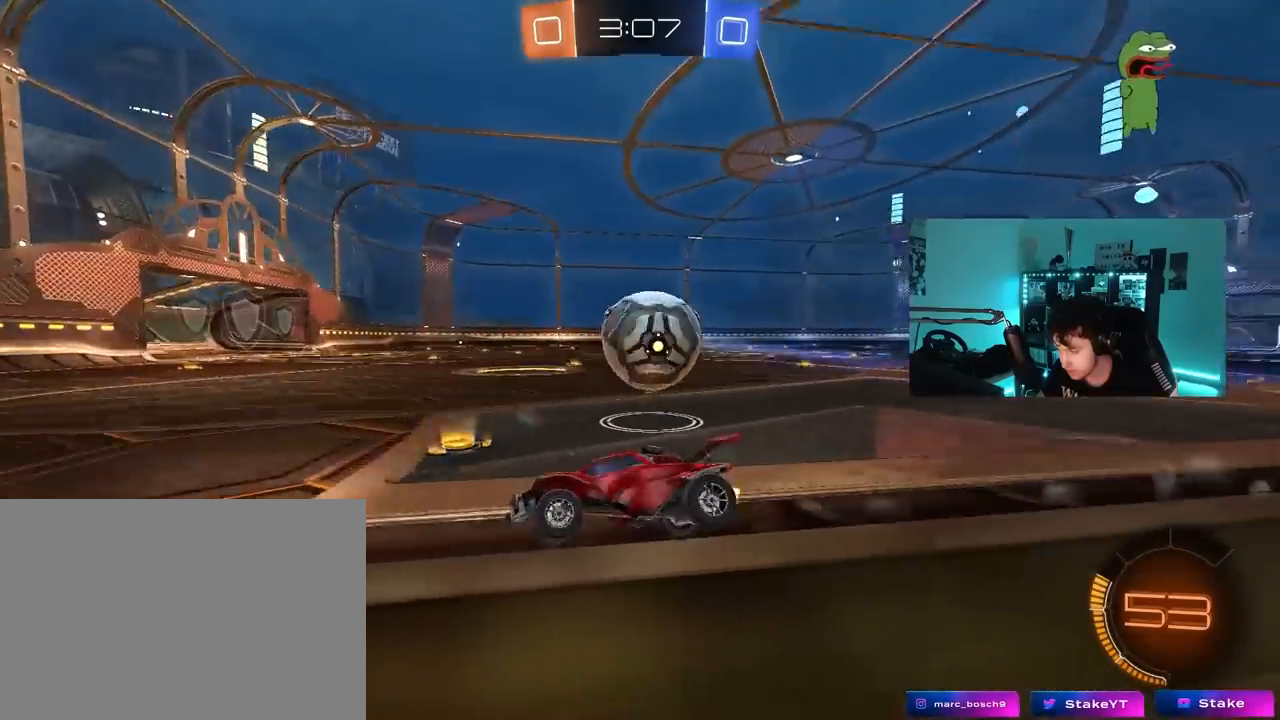
{"keys": ["d", "shift", "w"], "mouse": [], "mouse_move": "still", "events": [[33, "d", "down"], [133, "d", "up"], [167, "a", "down"], [367, "a", "up"], [367, "d", "down"], [450, "shift", "down"]]}
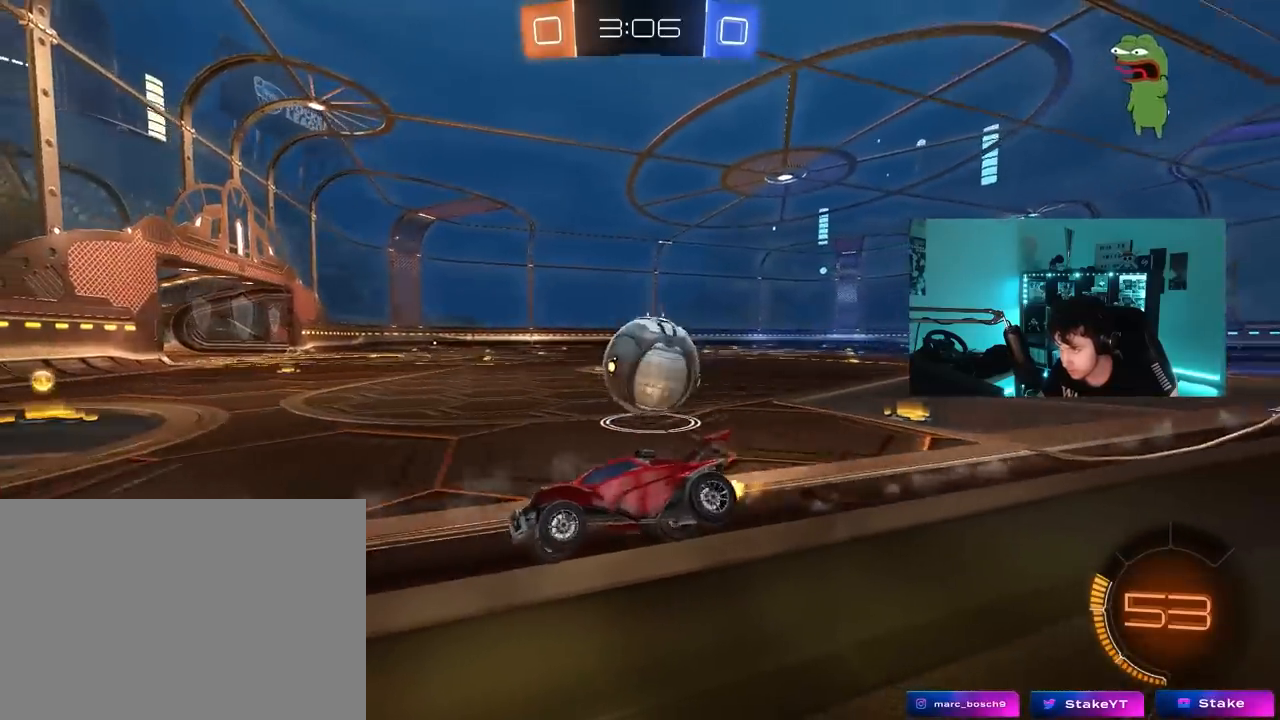
{"keys": ["d"], "mouse": [], "mouse_move": "still", "events": [[100, "shift", "up"], [133, "d", "up"], [183, "a", "down"], [183, "w", "up"], [233, "s", "down"], [333, "a", "up"], [383, "s", "up"], [417, "d", "down"]]}
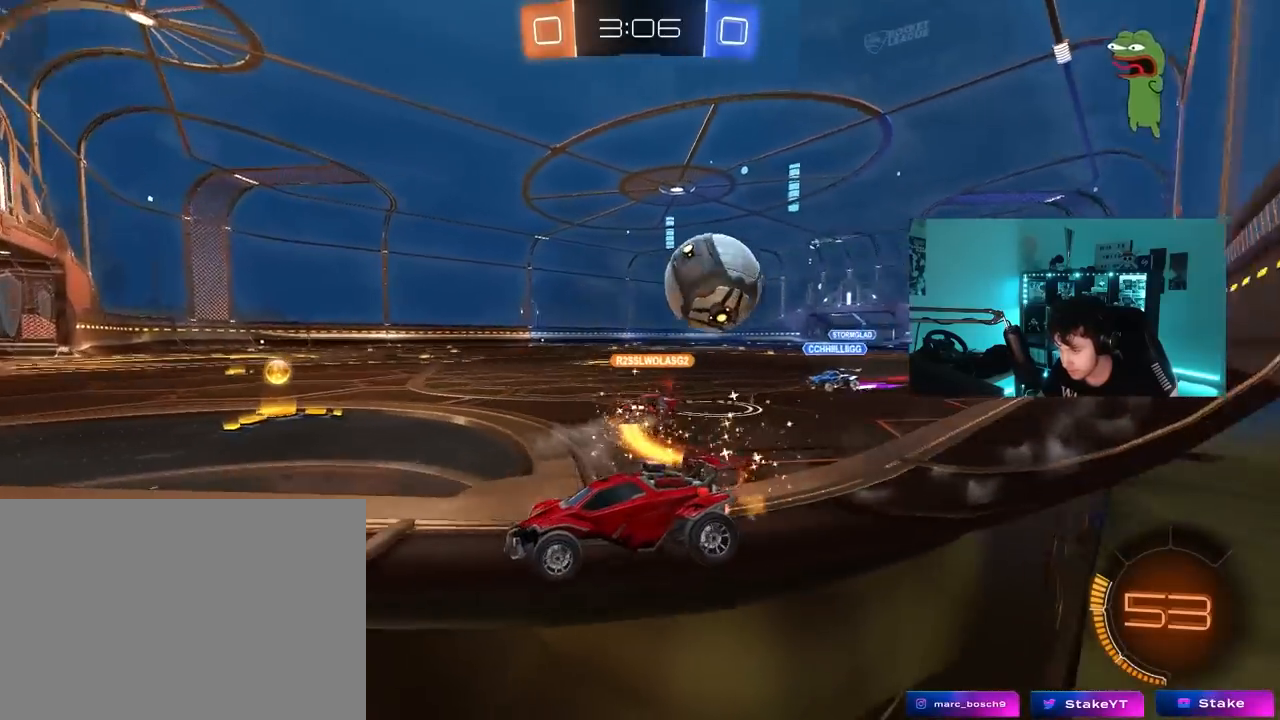
{"keys": ["d", "shift", "w"], "mouse": [], "mouse_move": "still", "events": [[17, "w", "down"], [67, "shift", "down"], [167, "shift", "up"], [400, "shift", "down"]]}
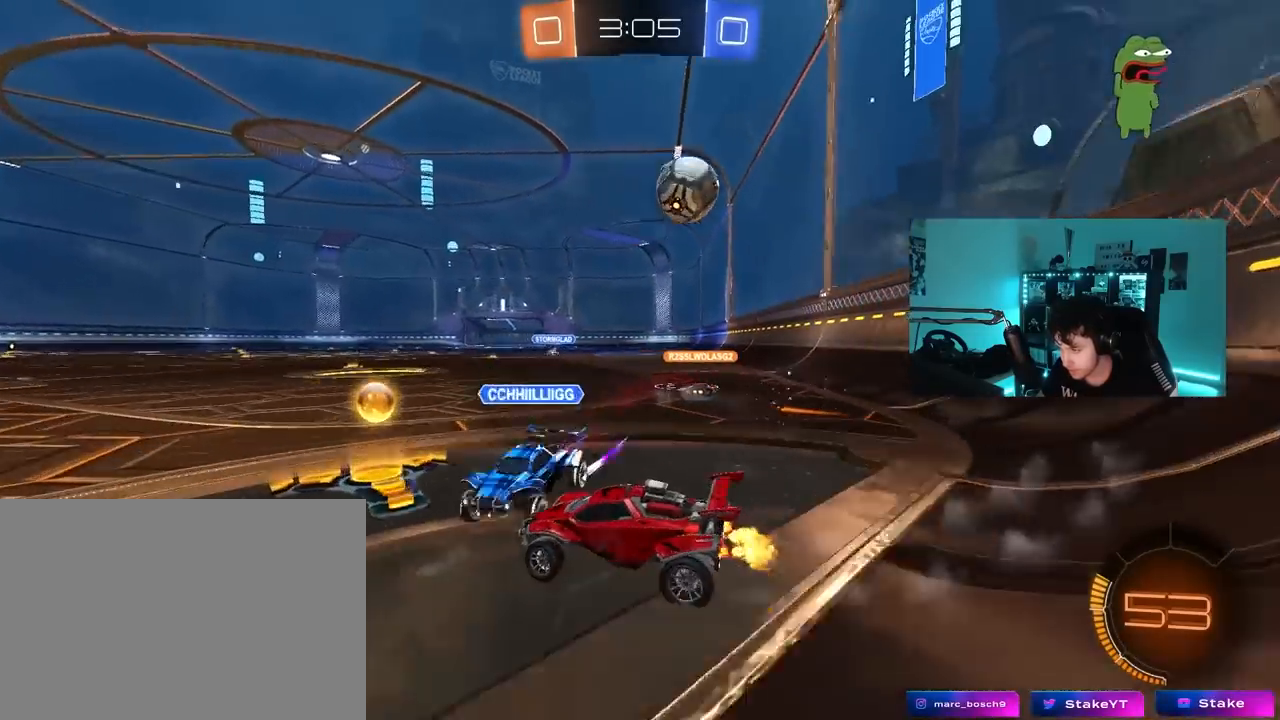
{"keys": ["a", "w"], "mouse": [], "mouse_move": "still", "events": [[33, "shift", "up"], [83, "d", "up"], [183, "a", "down"], [217, "a", "up"], [217, "w", "up"], [450, "a", "down"], [500, "w", "down"]]}